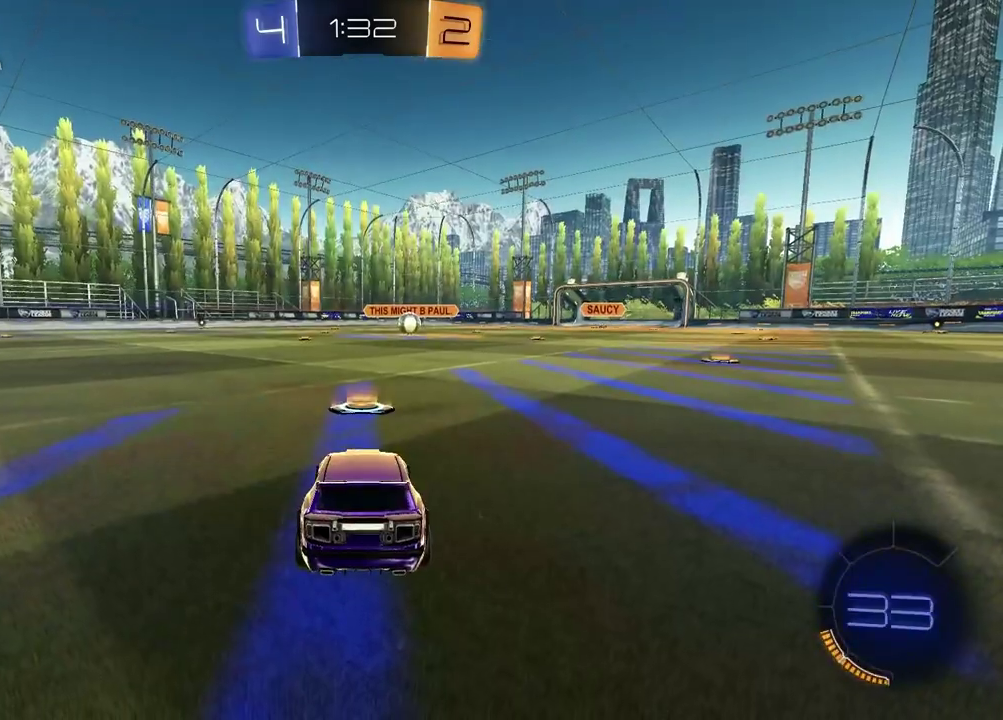
Gameplay with a controller (PlayStation layout); each line is a JSON object with the inputs held at the frame after it. "events" lists button and stick changes between this image and that frame as [ms after this image, input, new state], when the widget could be followed in between.
{"buttons": ["SELECT"], "left_stick": "center", "right_stick": "center", "events": [[267, "SELECT", "down"]]}
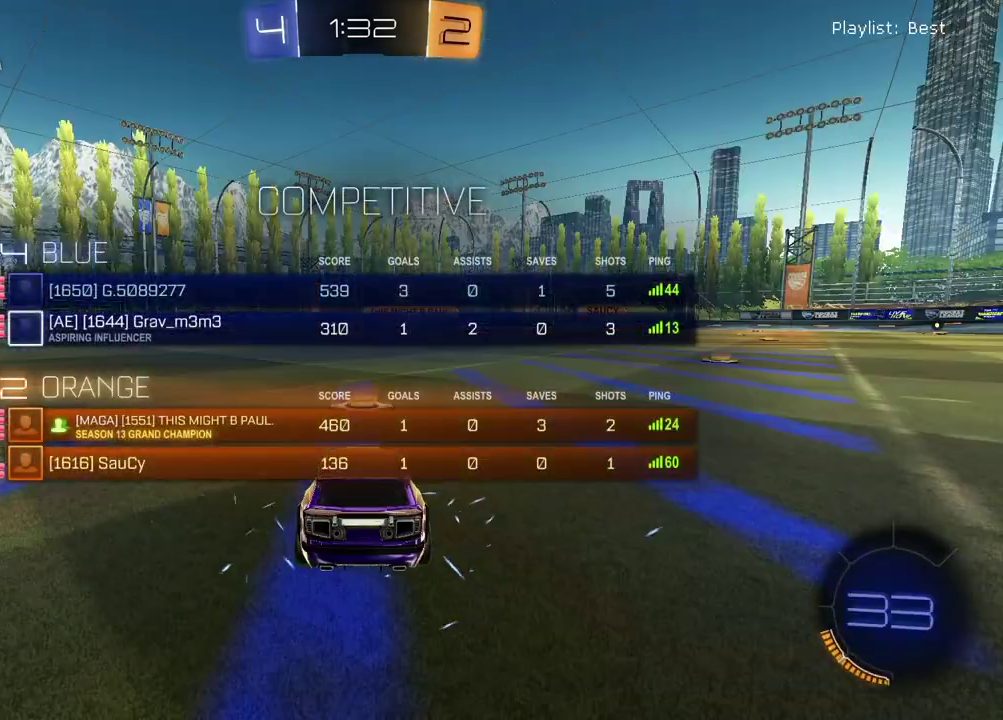
{"buttons": [], "left_stick": "center", "right_stick": "center", "events": [[350, "SELECT", "up"], [350, "TRIANGLE", "down"], [467, "TRIANGLE", "up"]]}
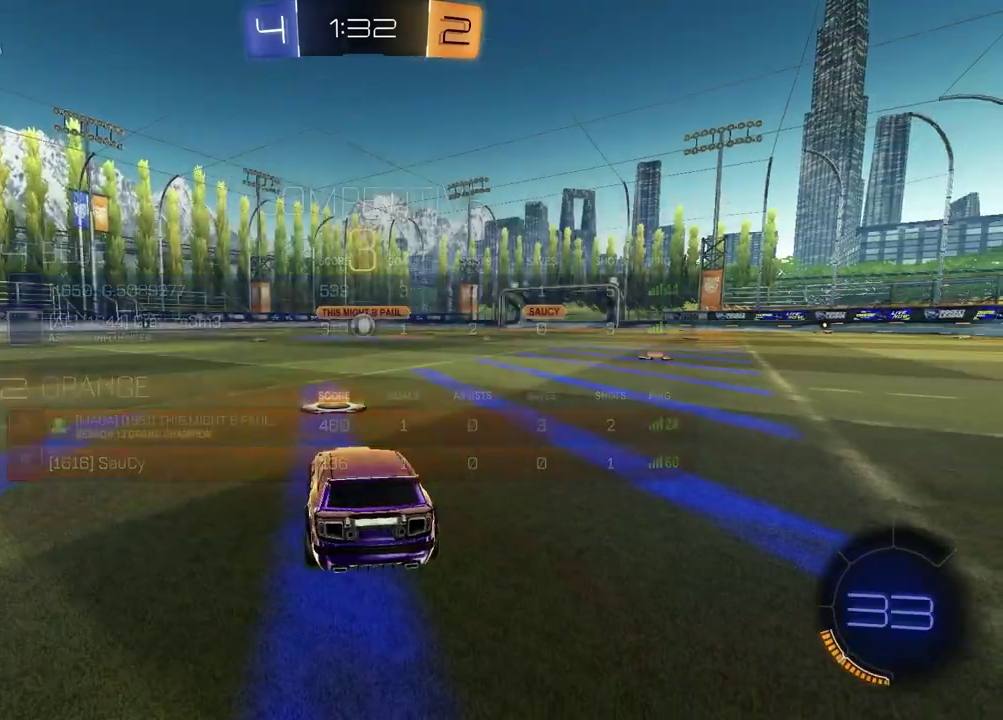
{"buttons": [], "left_stick": "up-right", "right_stick": "center", "events": [[100, "left_stick", "down-left"], [167, "left_stick", "left"], [233, "left_stick", "right"], [367, "left_stick", "left"], [483, "left_stick", "up-right"]]}
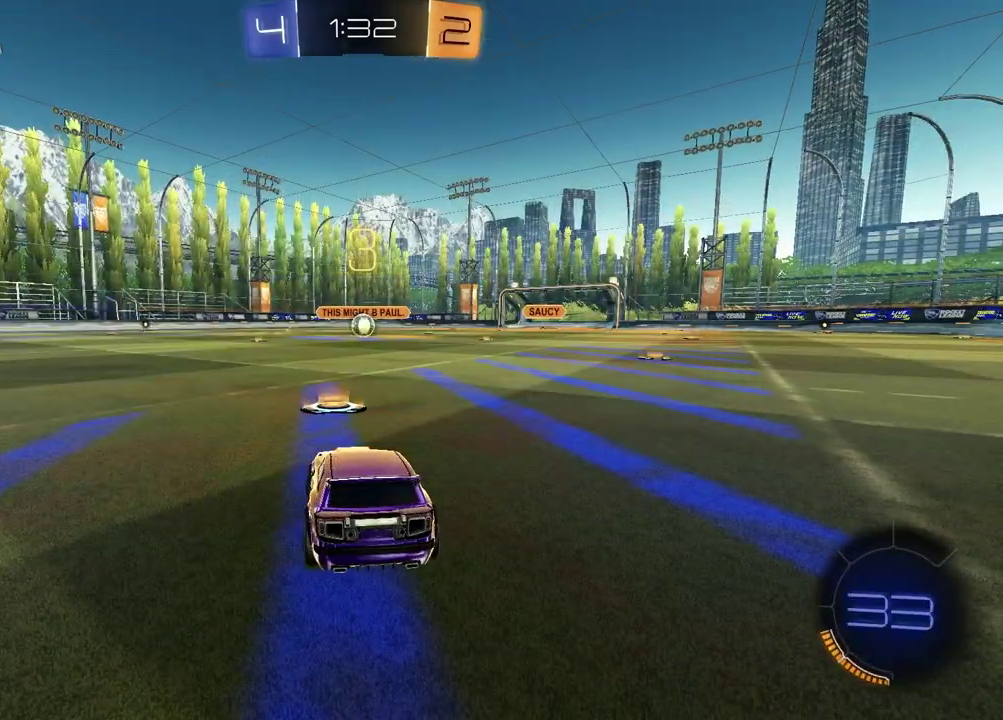
{"buttons": ["TRIANGLE"], "left_stick": "center", "right_stick": "center", "events": [[117, "left_stick", "left"], [250, "left_stick", "up-right"], [383, "left_stick", "left"], [450, "TRIANGLE", "down"], [467, "left_stick", "center"]]}
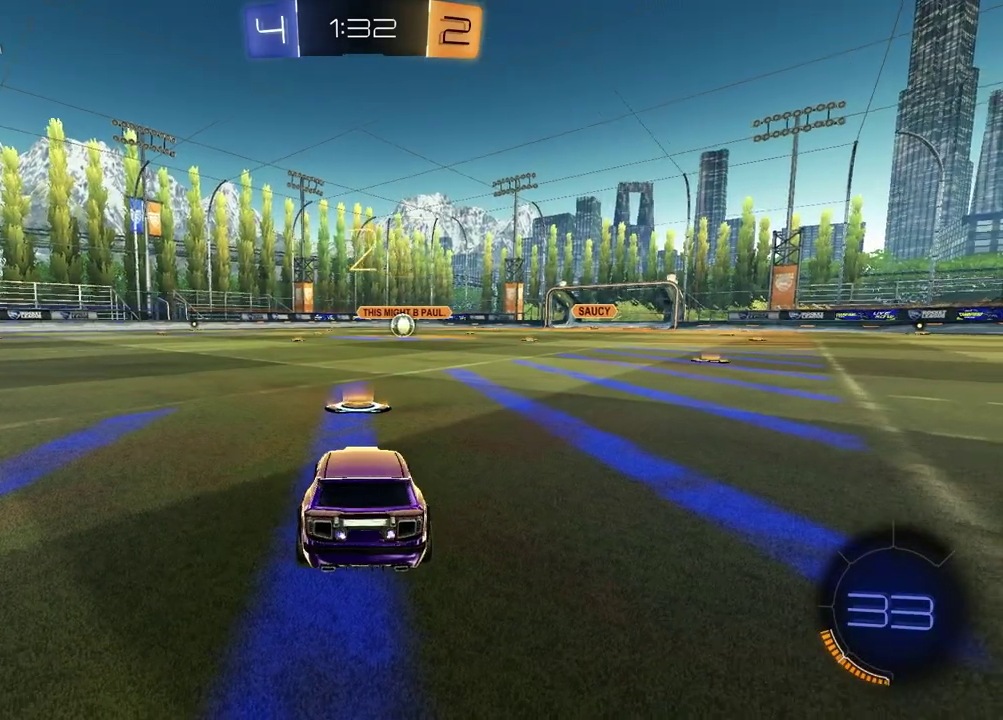
{"buttons": [], "left_stick": "left", "right_stick": "center", "events": [[17, "left_stick", "up-right"], [33, "TRIANGLE", "up"], [150, "left_stick", "left"], [317, "left_stick", "right"], [417, "left_stick", "left"]]}
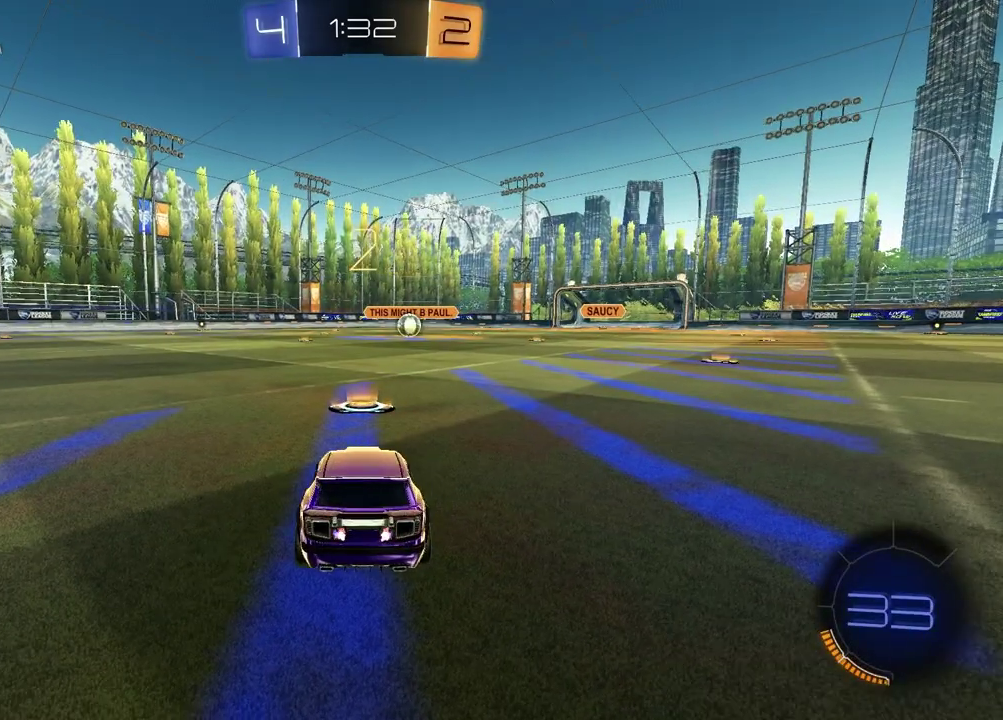
{"buttons": [], "left_stick": "left", "right_stick": "center", "events": [[100, "left_stick", "up-right"], [183, "left_stick", "left"], [317, "left_stick", "down-left"], [367, "left_stick", "up-right"], [450, "left_stick", "left"]]}
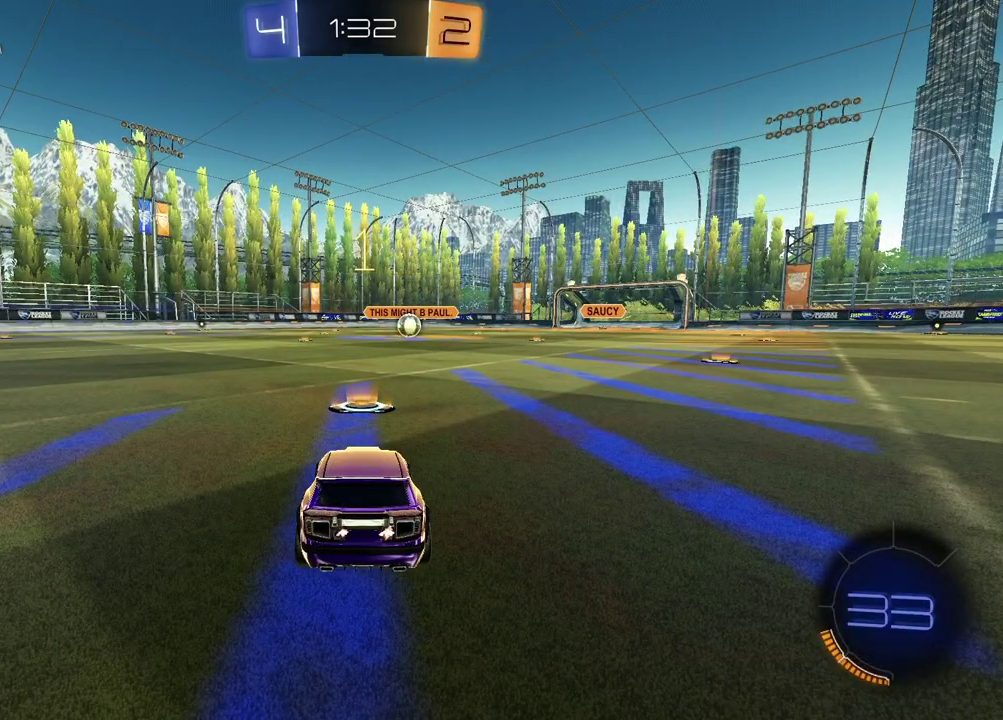
{"buttons": ["TRIANGLE", "R1", "R2"], "left_stick": "center", "right_stick": "center", "events": [[83, "left_stick", "up-right"], [183, "R2", "down"], [183, "left_stick", "center"], [267, "TRIANGLE", "down"], [283, "R1", "down"], [367, "TRIANGLE", "up"], [483, "TRIANGLE", "down"]]}